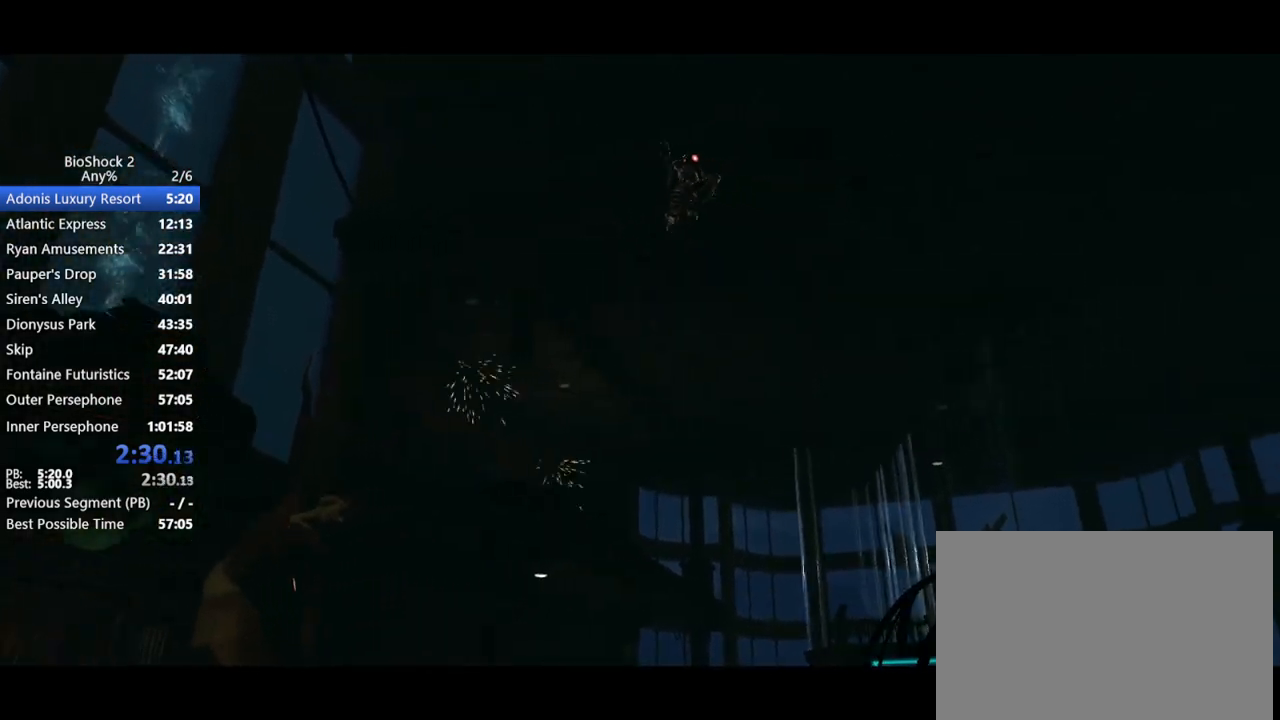
Gameplay with keyboard and mouse; each line is a JSON object with the keys and mouse buttons held at the frame after it. "events" lists presses ("down") and releases ("up") of "1", "2", "3", "4", "5", "a", "c", "caps_lock", "ctrl", "d", "e", "f", "f1", "f2", "f3", "f4", "q", "r", "s", "shift", "space", "t", "tab", "v", "w", "x", "z", "mouse_left", "mouse_middle", "mouse_right", "mouse_mb5", "mouse_wheel_up" and "mouse_wheel_down" between this image and that frame as [ms after this image, input, new state], when the widget could be followed in between. "mouse_left", "mouse_middle", "mouse_right", "mouse_mb5", "mouse_wheel_up", "mouse_wheel_down" = the "left", "middle", "right", "mb5", "wheel_up", "wheel_down" buttons of the "mouse" list. No other keys are recorded. Not read: mouse_move.
{"keys": ["w"], "mouse": [], "events": [[300, "w", "down"]]}
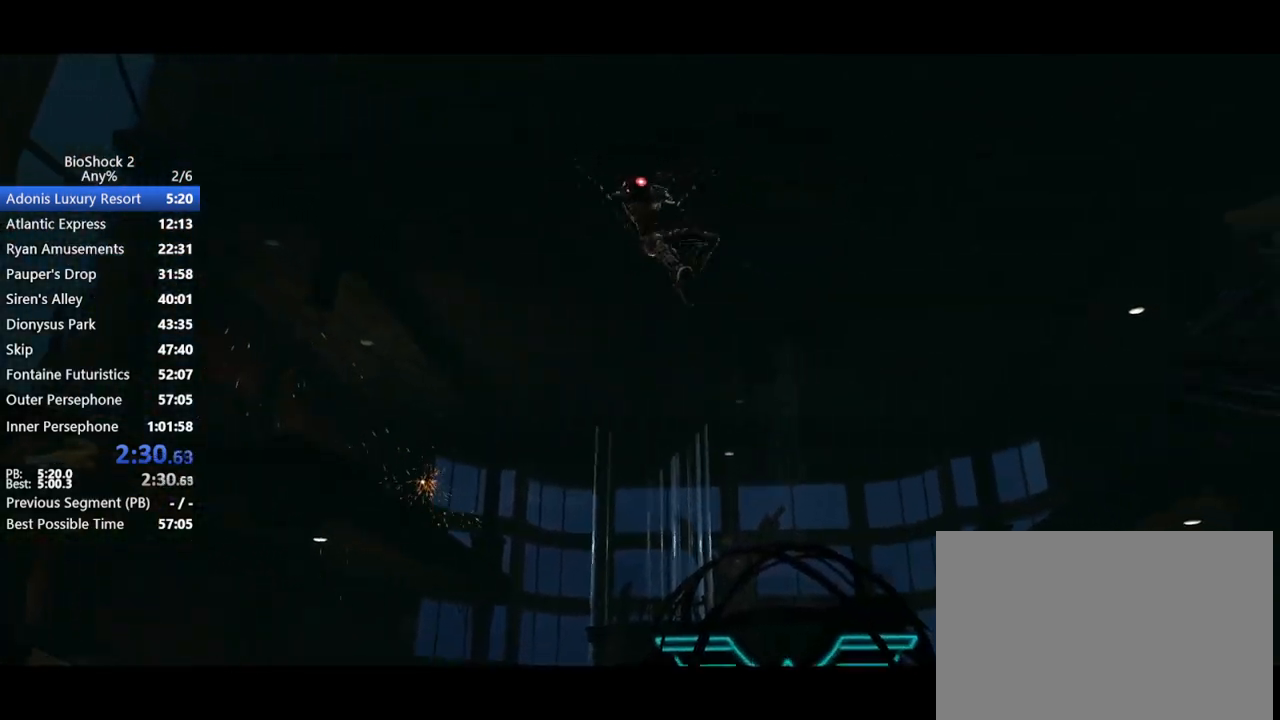
{"keys": ["w"], "mouse": [], "events": []}
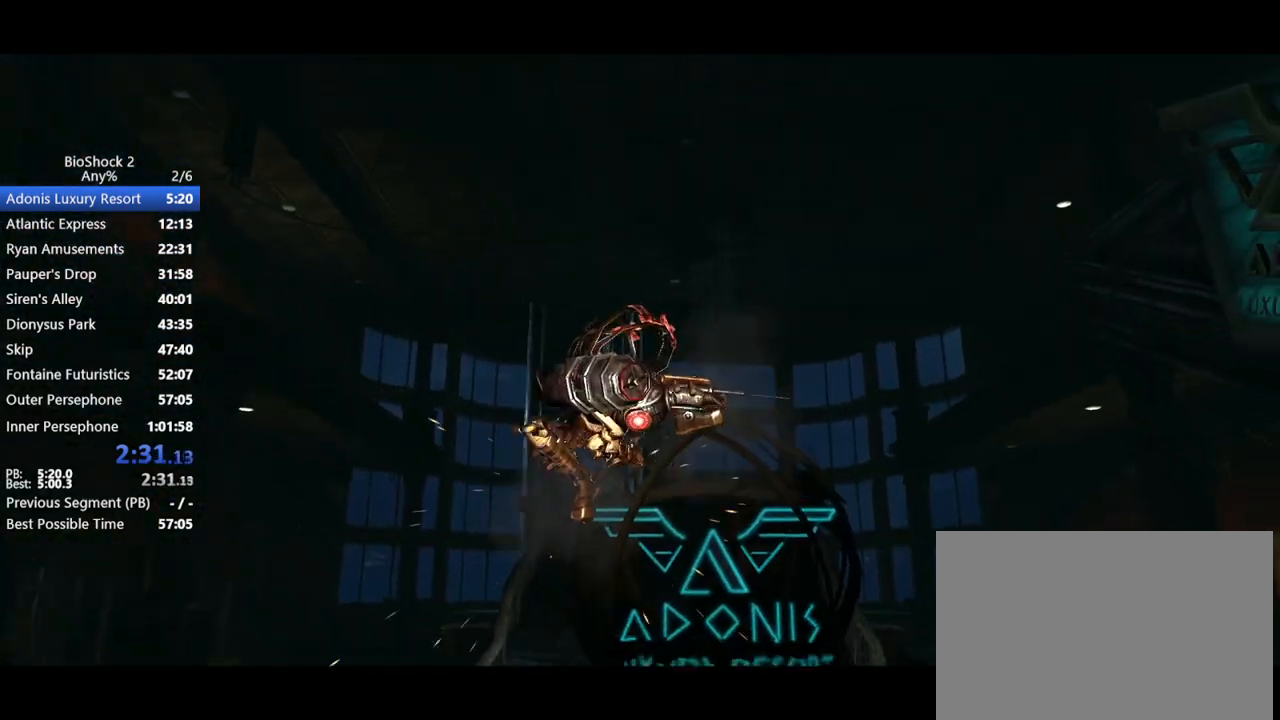
{"keys": ["w"], "mouse": [], "events": []}
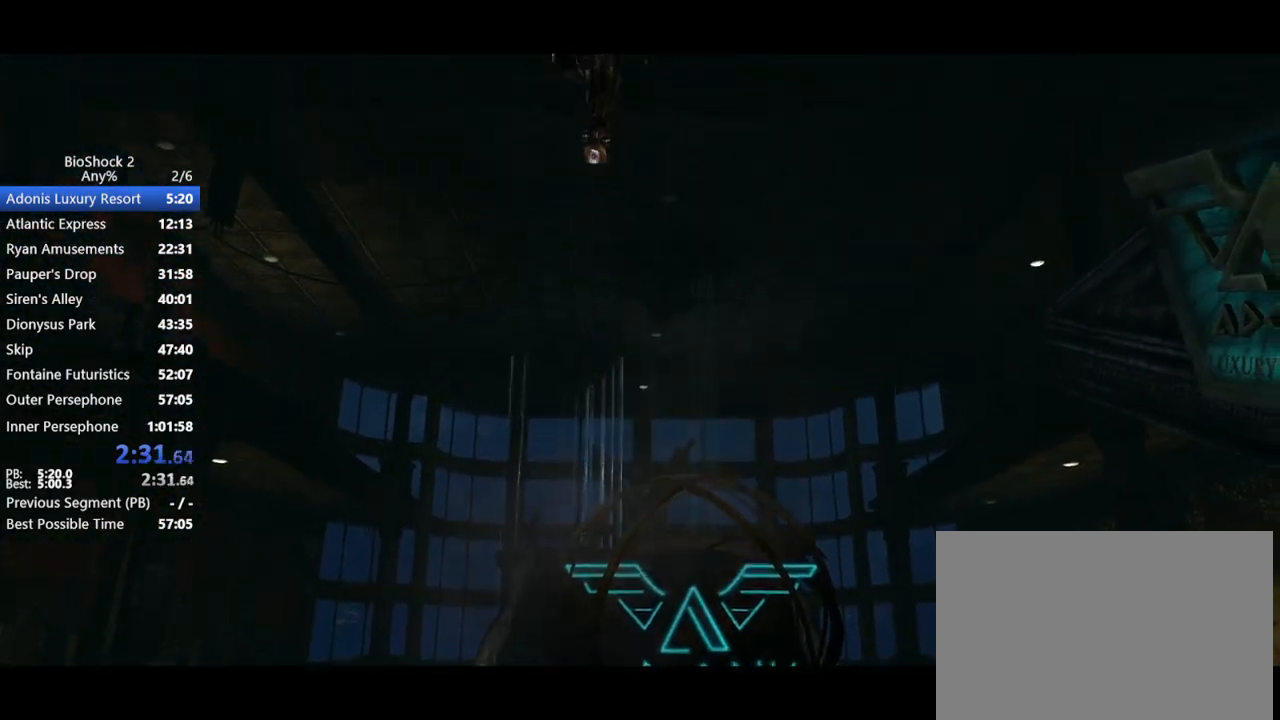
{"keys": [], "mouse": [], "events": [[383, "w", "up"]]}
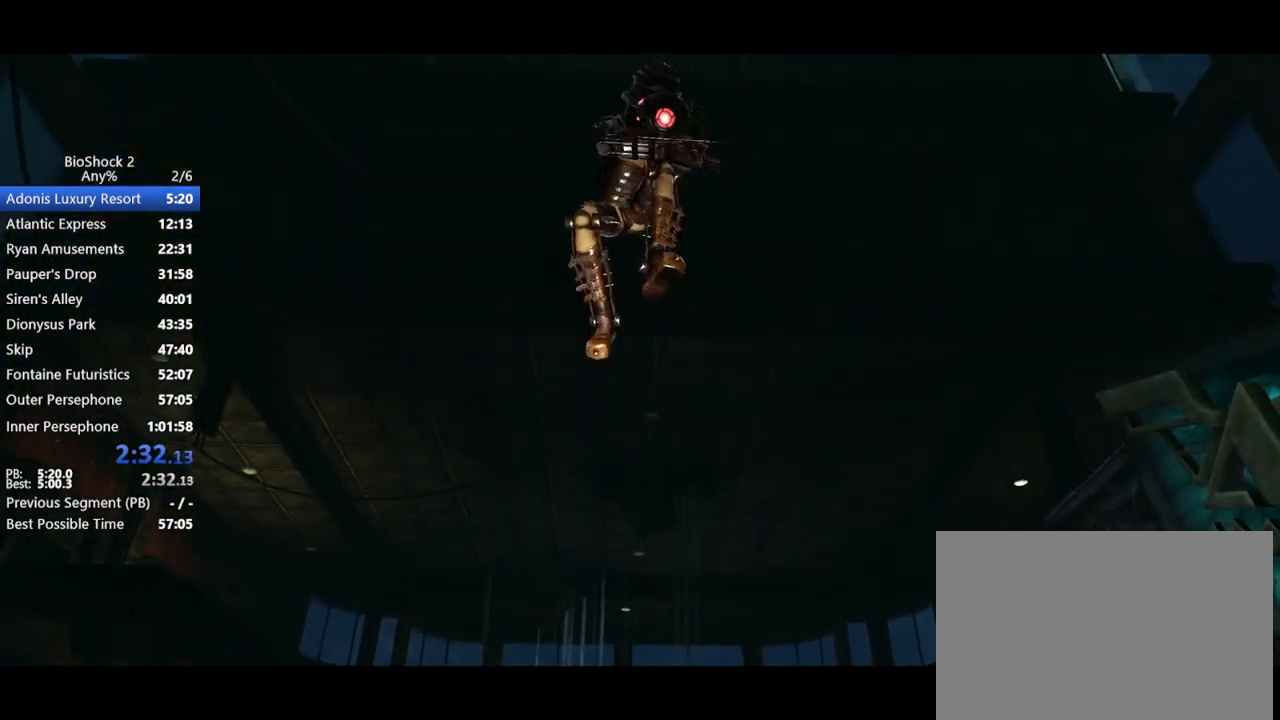
{"keys": [], "mouse": [], "events": []}
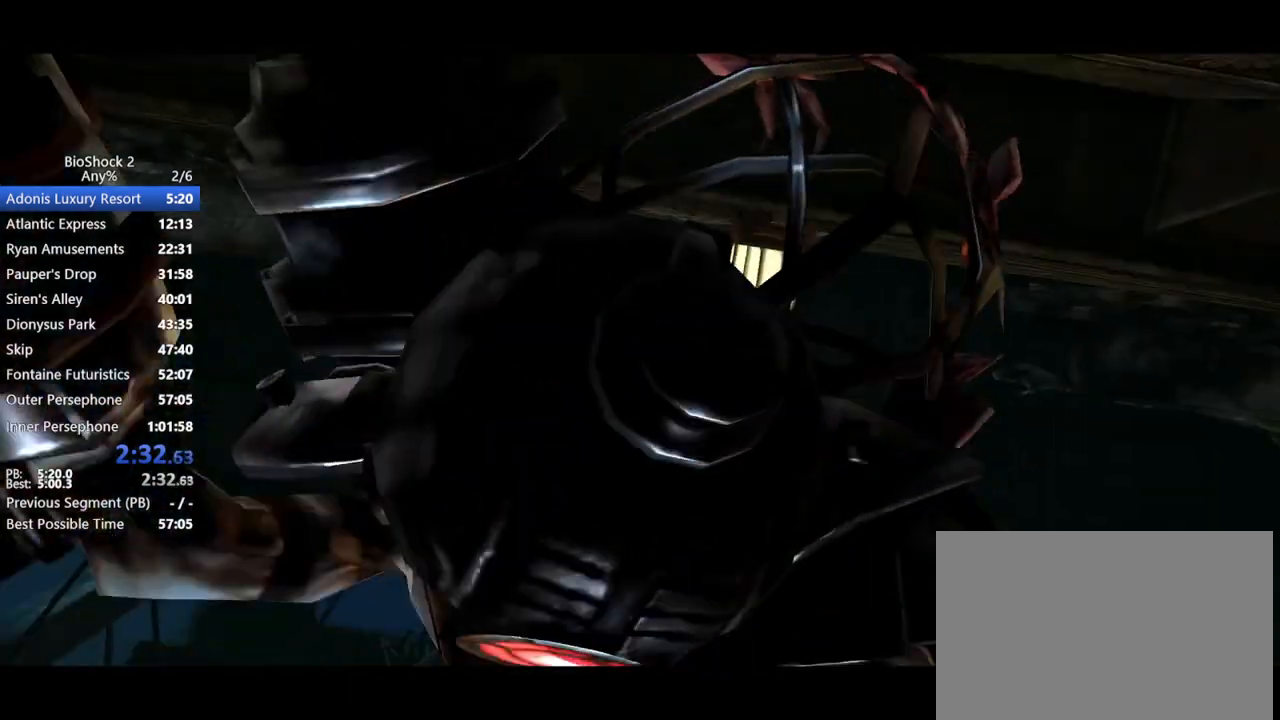
{"keys": [], "mouse": [], "events": []}
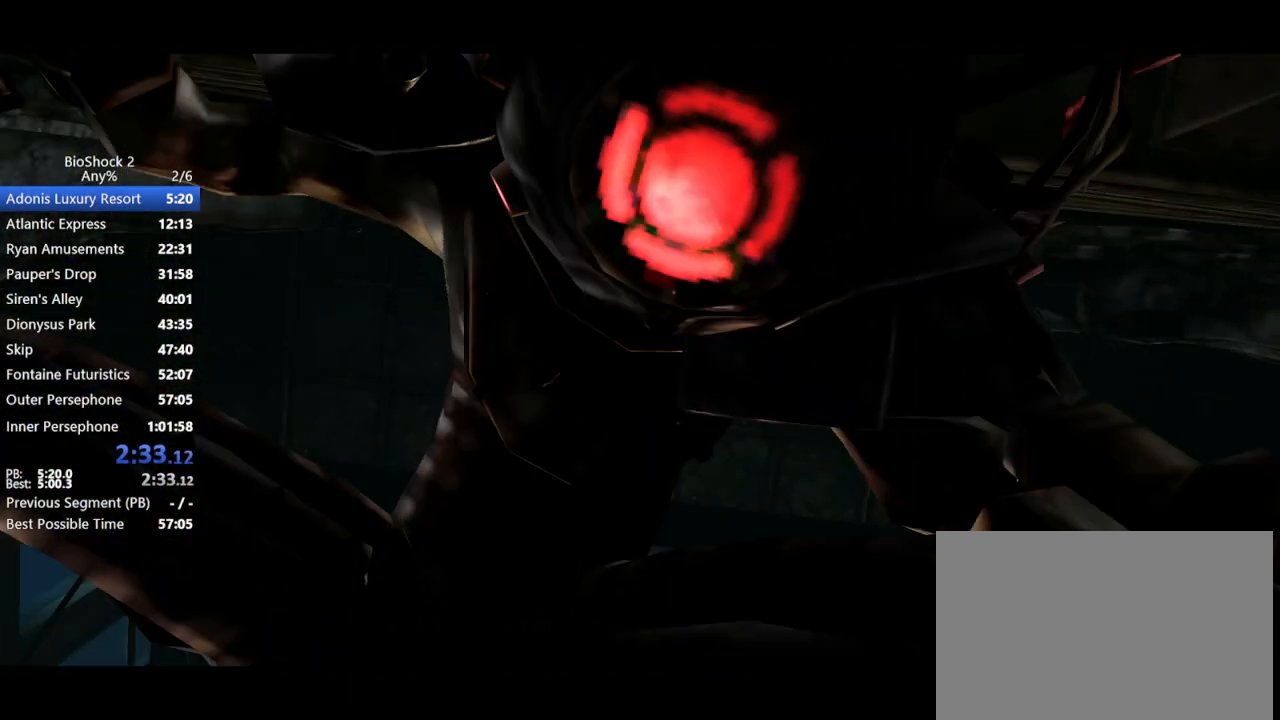
{"keys": [], "mouse": [], "events": []}
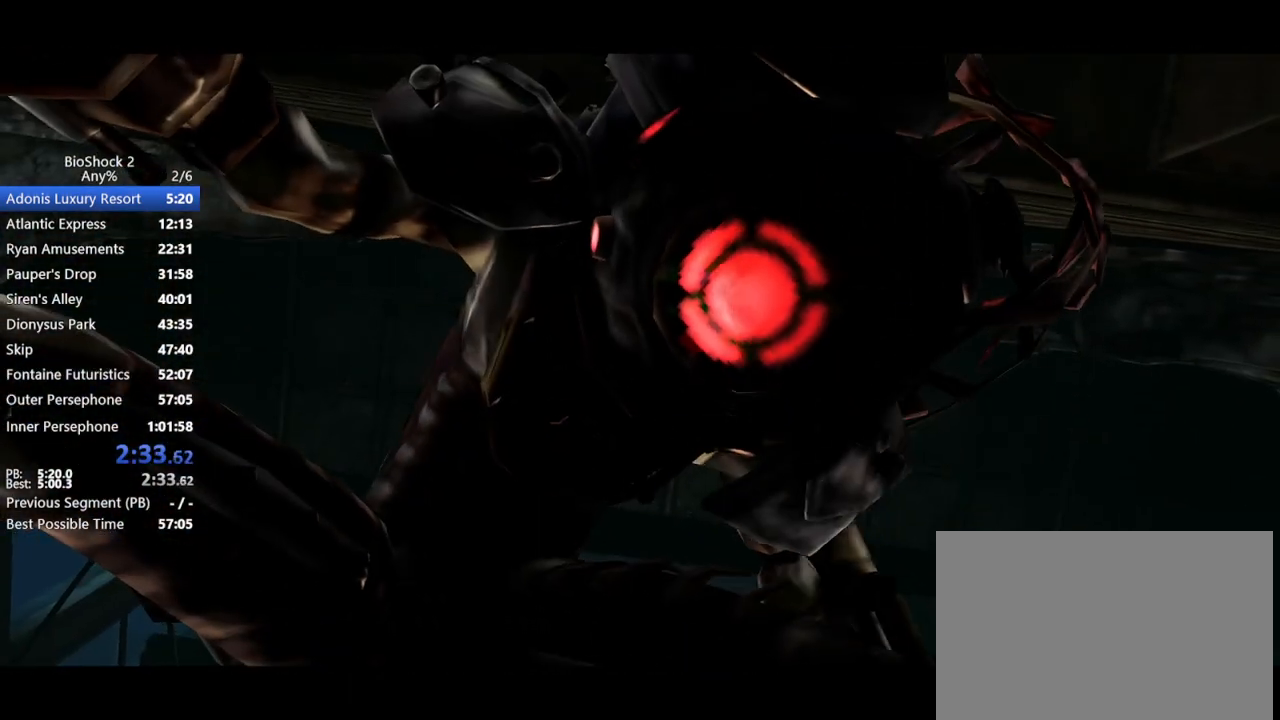
{"keys": [], "mouse": [], "events": []}
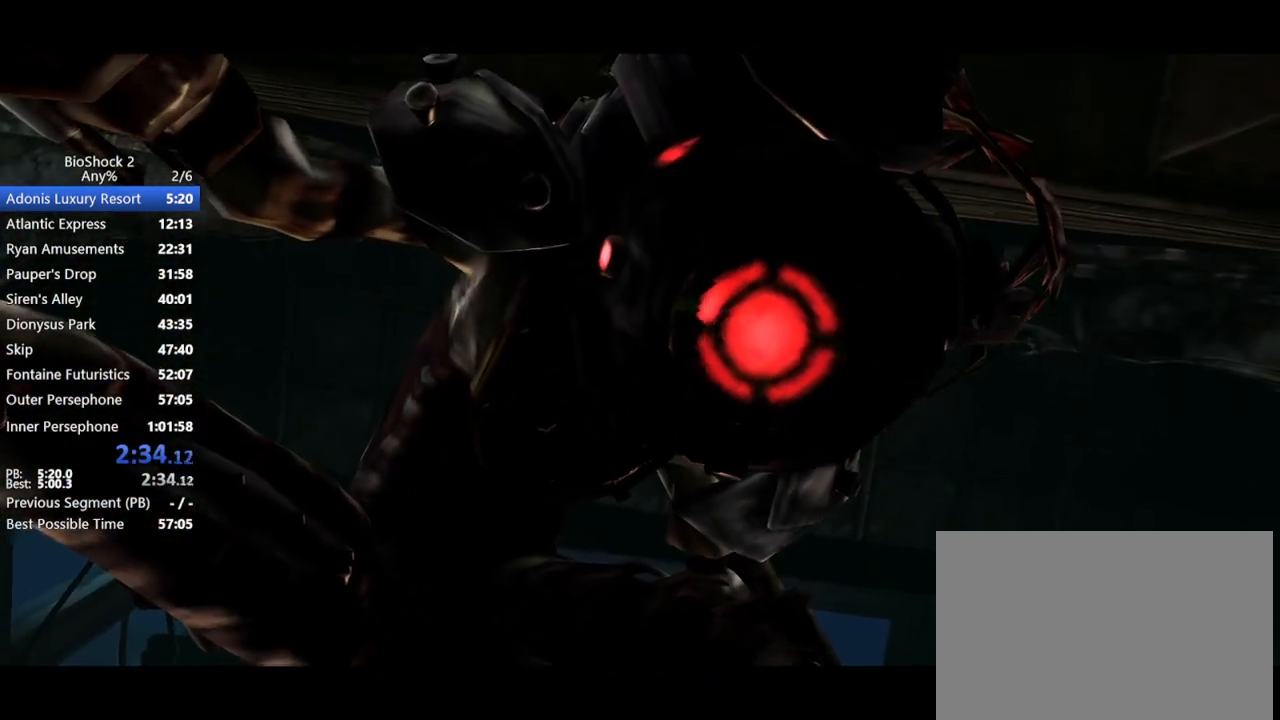
{"keys": [], "mouse": [], "events": []}
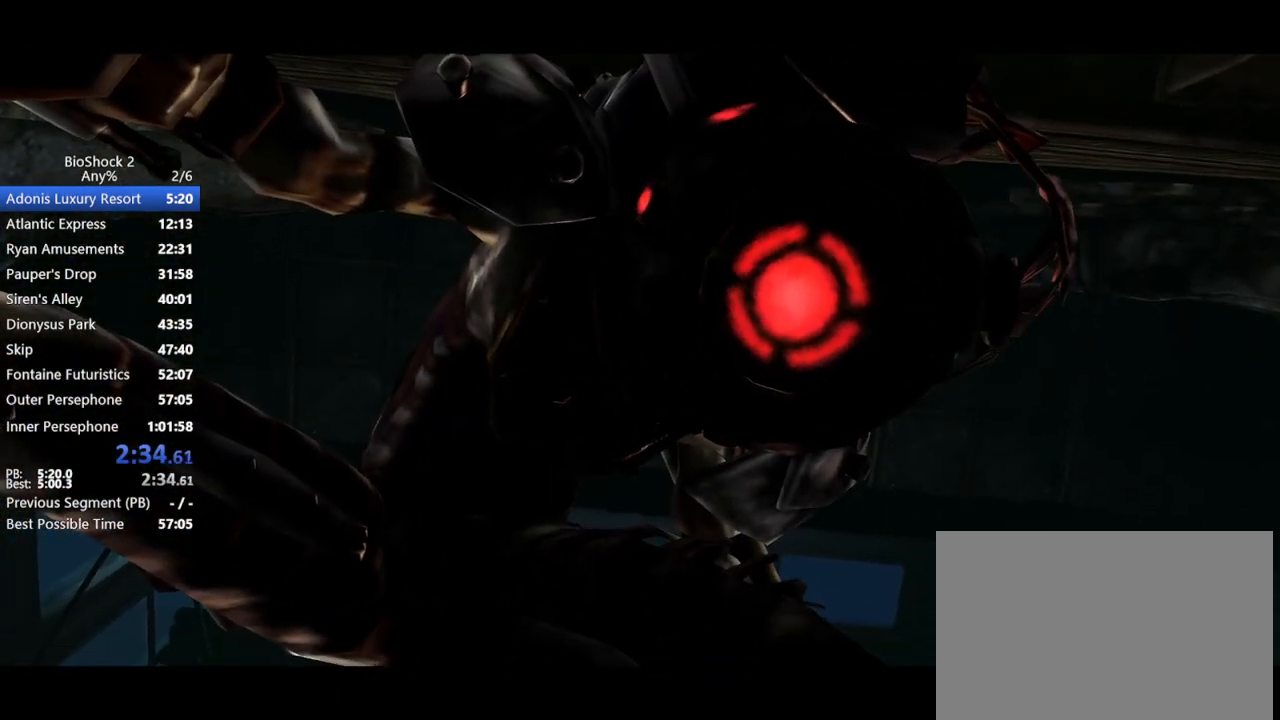
{"keys": ["w"], "mouse": [], "events": [[483, "w", "down"]]}
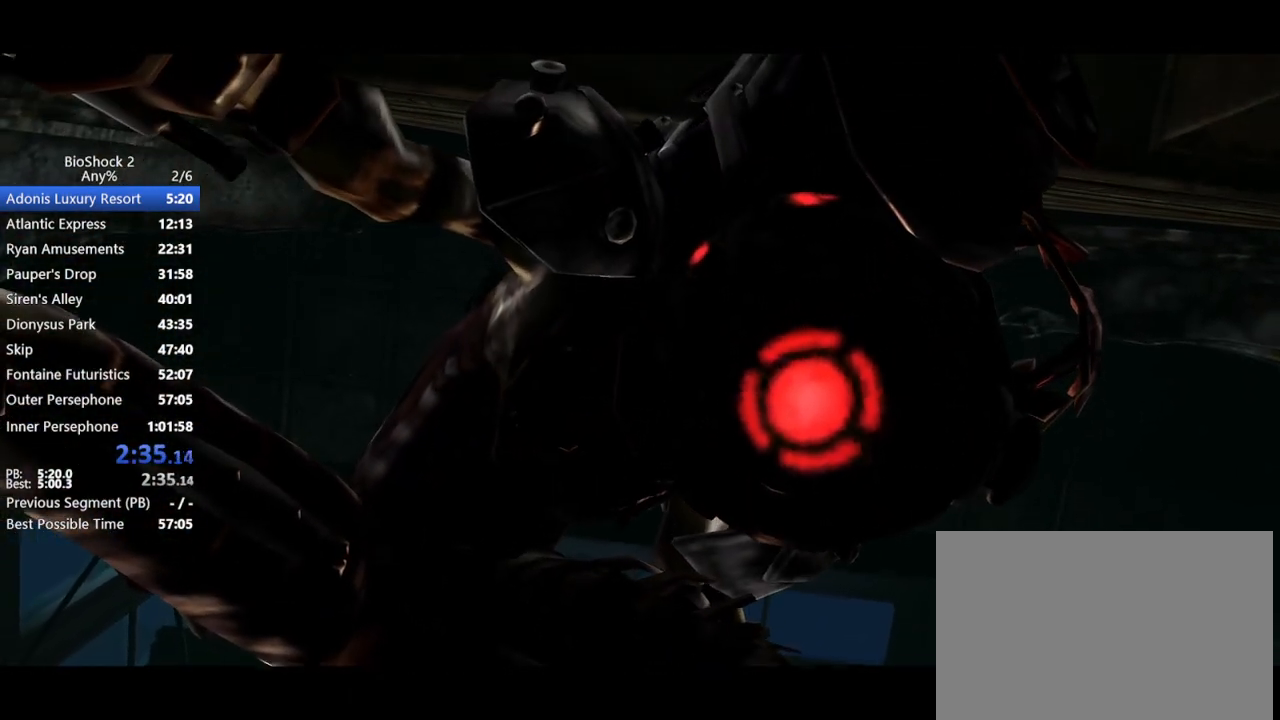
{"keys": ["a", "w"], "mouse": [], "events": [[300, "a", "down"]]}
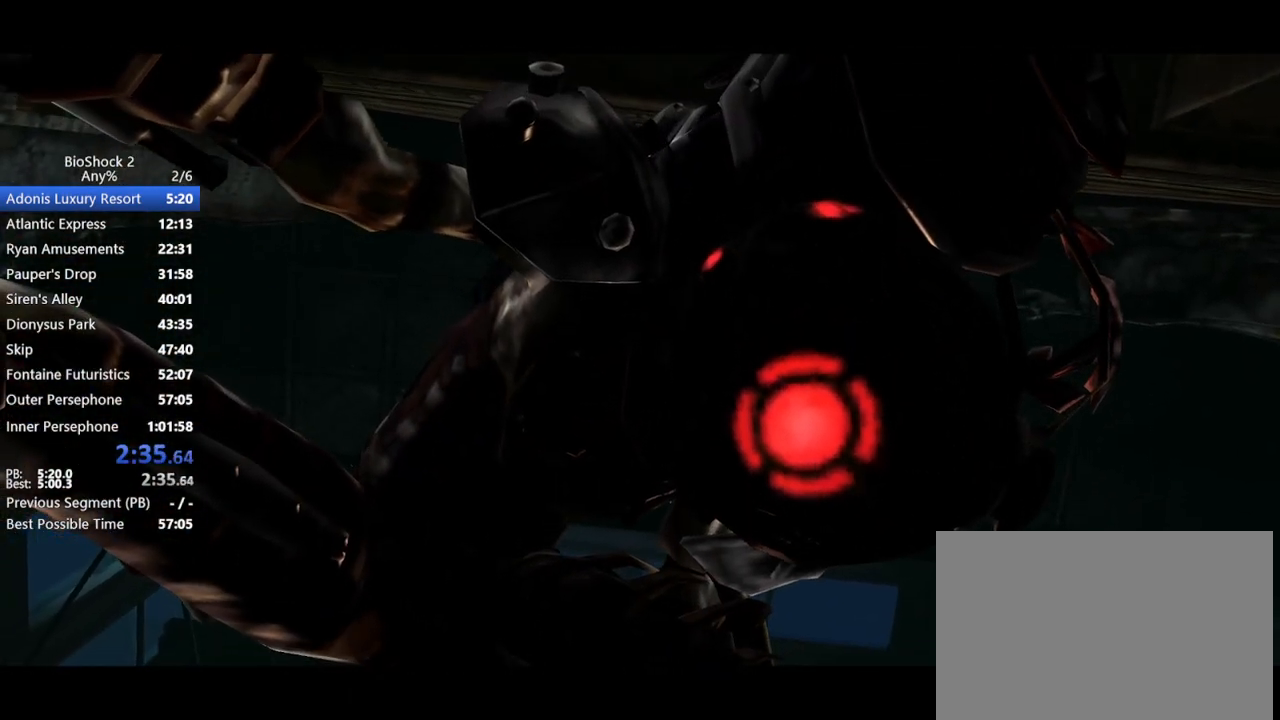
{"keys": ["a", "w"], "mouse": [], "events": []}
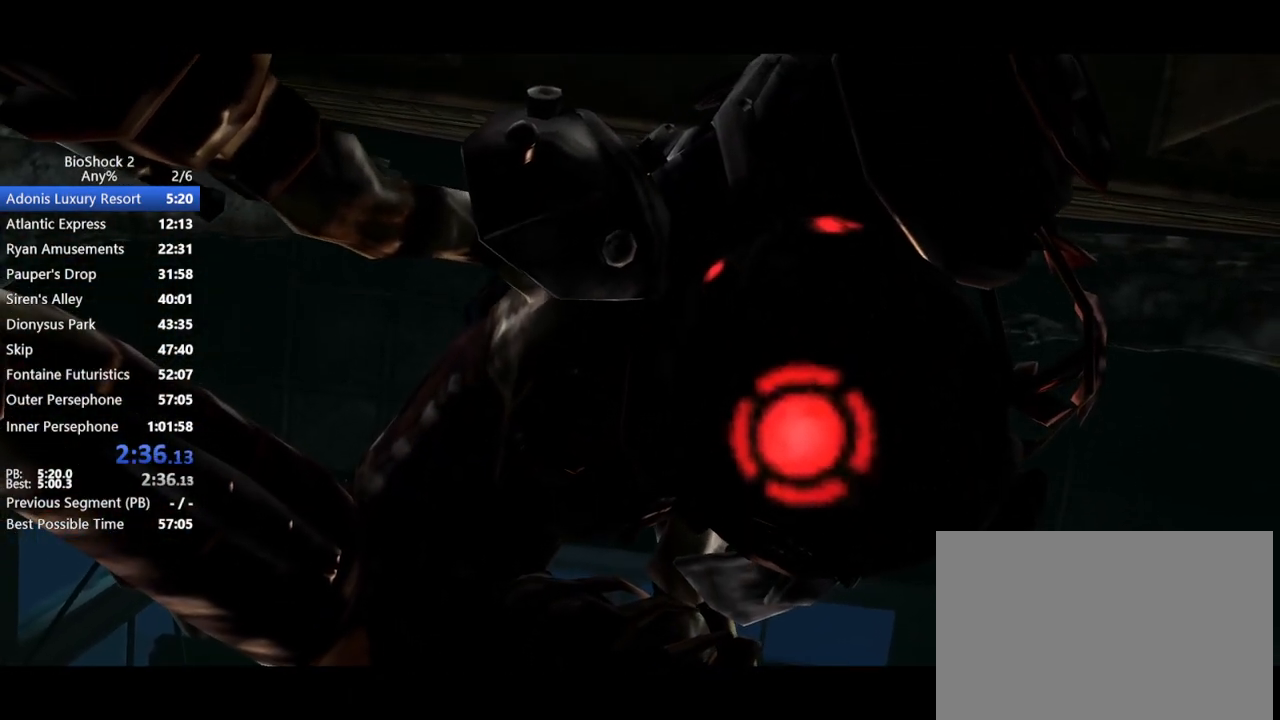
{"keys": ["a", "w"], "mouse": [], "events": []}
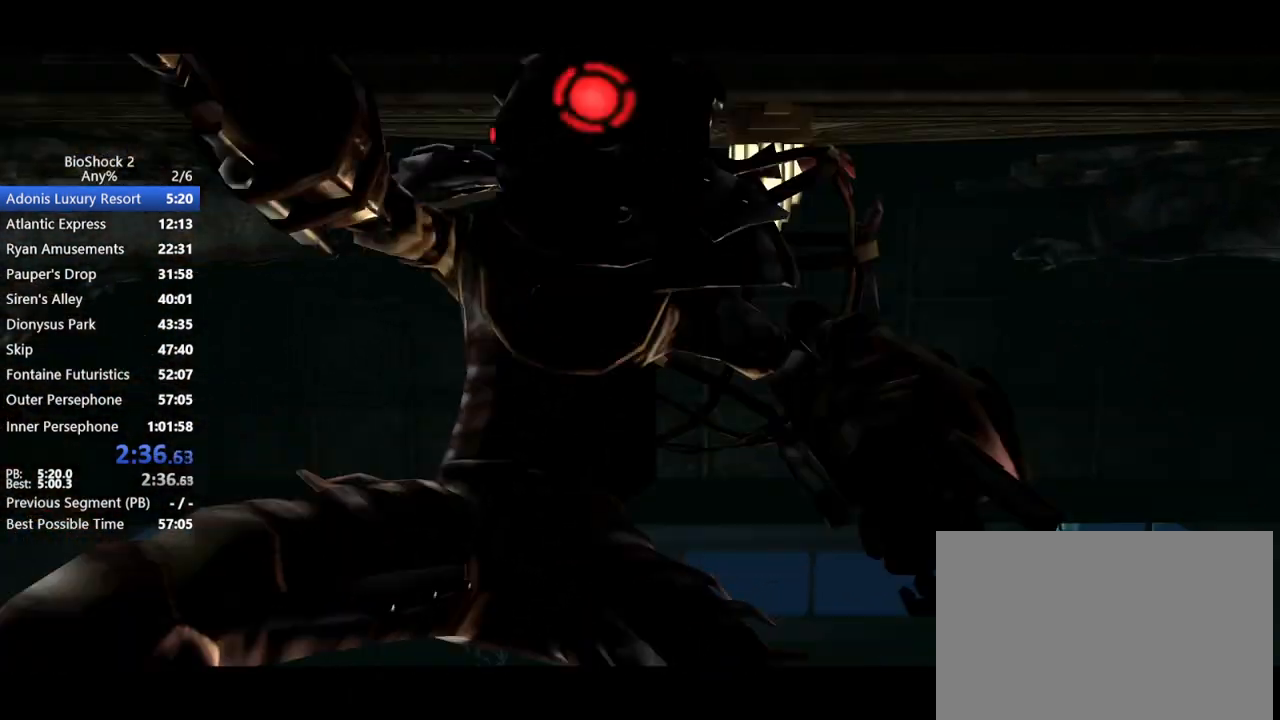
{"keys": ["a", "w"], "mouse": [], "events": []}
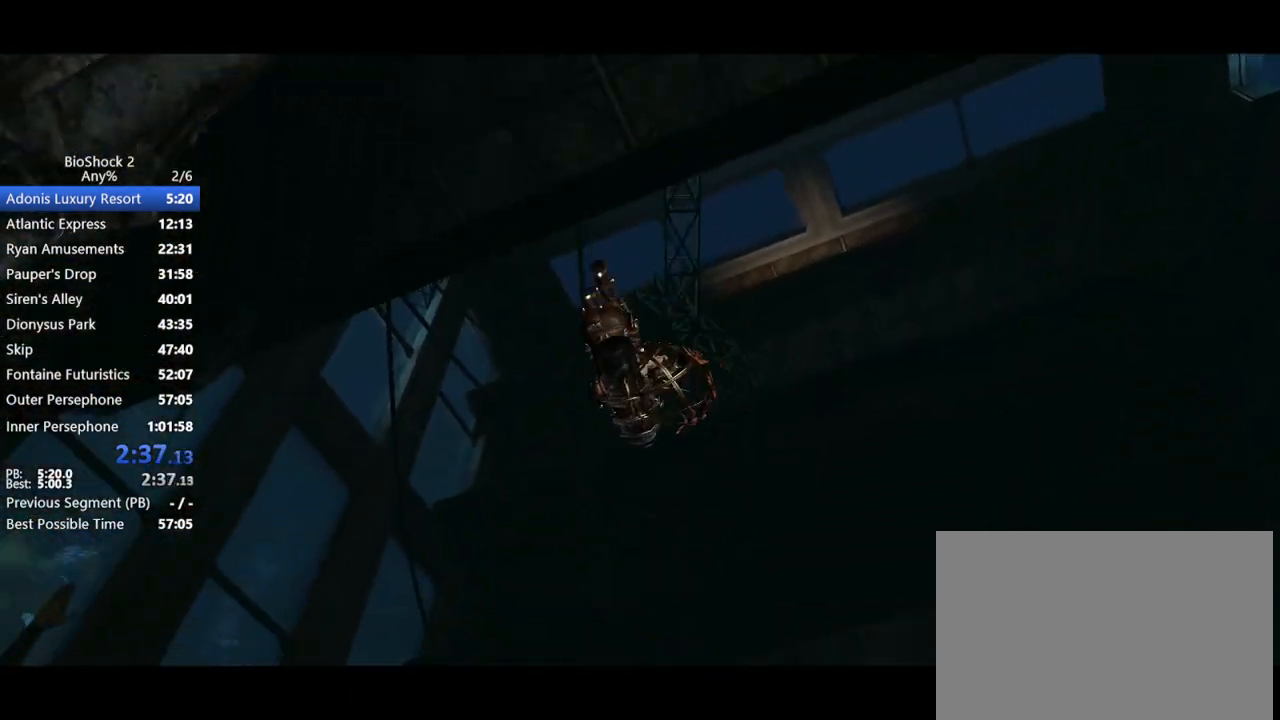
{"keys": ["a", "w"], "mouse": [], "events": []}
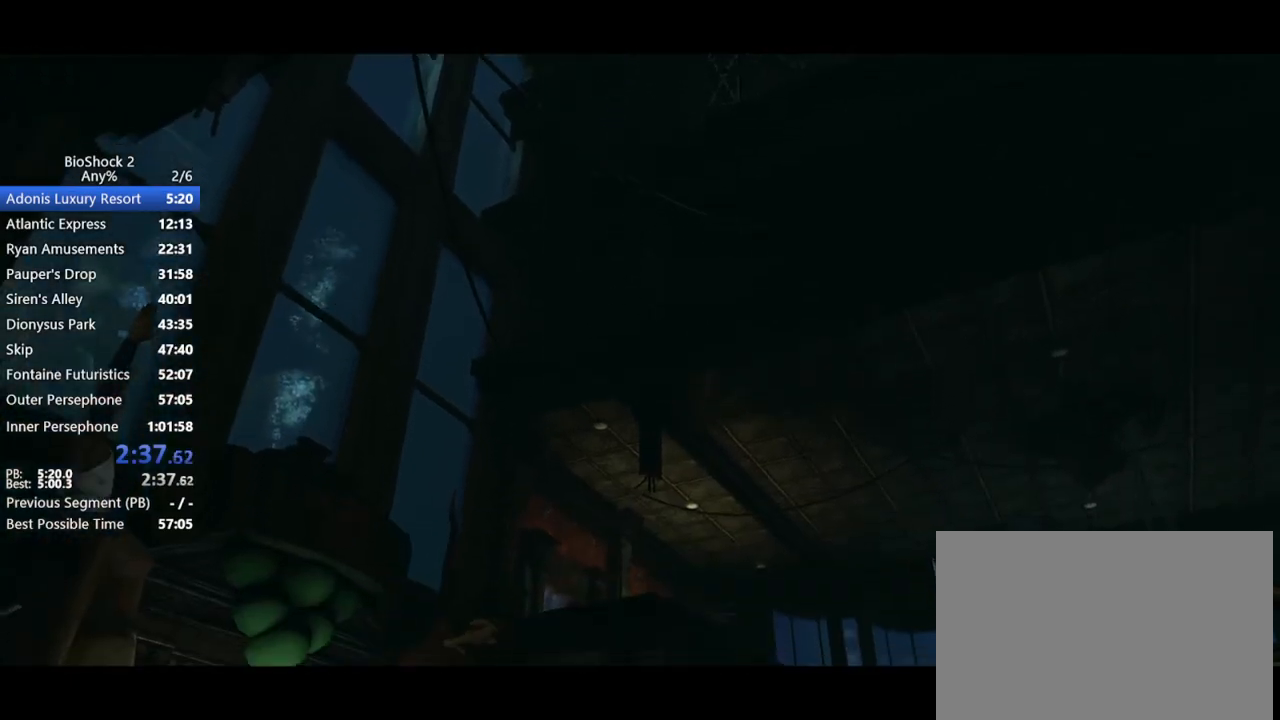
{"keys": ["a", "w"], "mouse": [], "events": []}
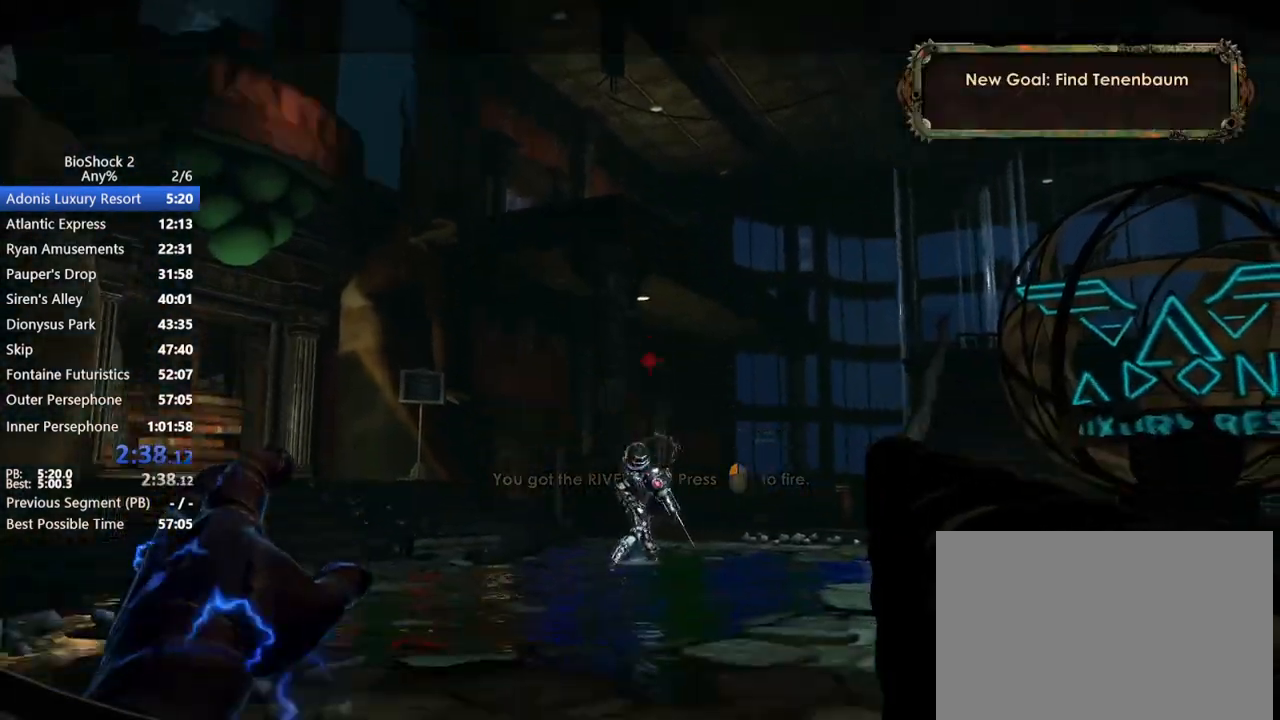
{"keys": ["w"], "mouse": [], "events": [[167, "a", "up"]]}
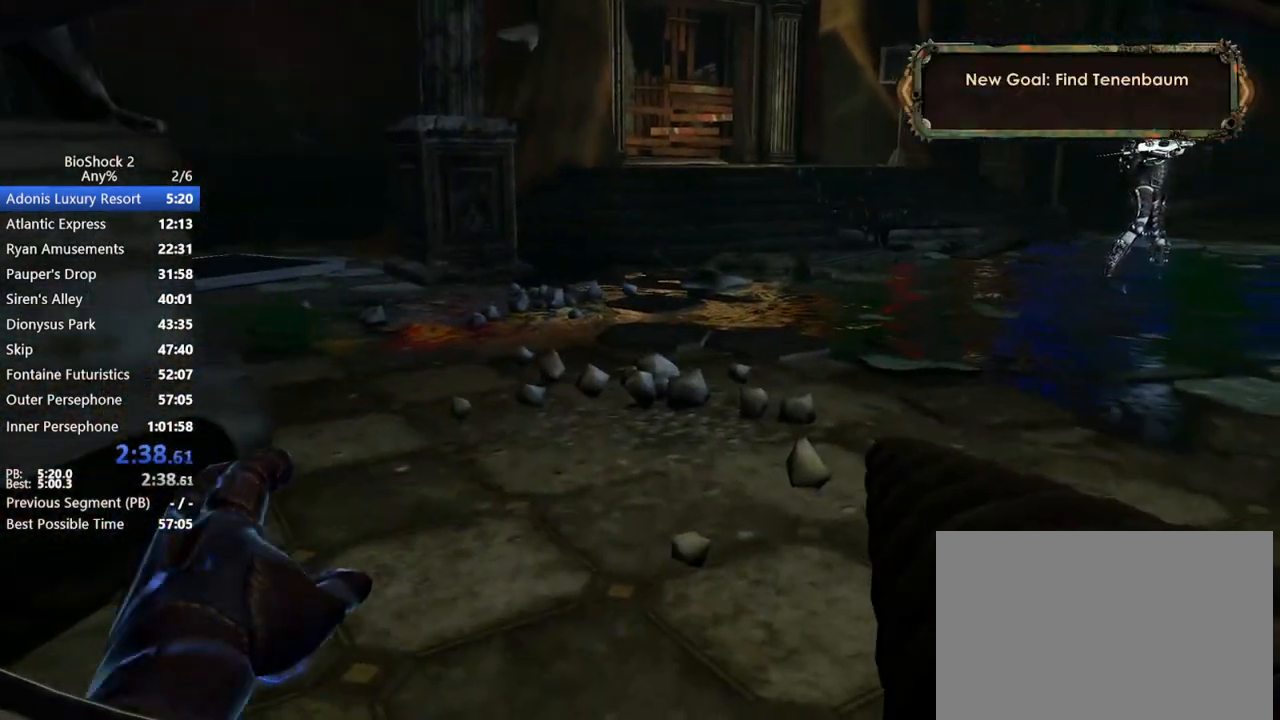
{"keys": ["w"], "mouse": [], "events": []}
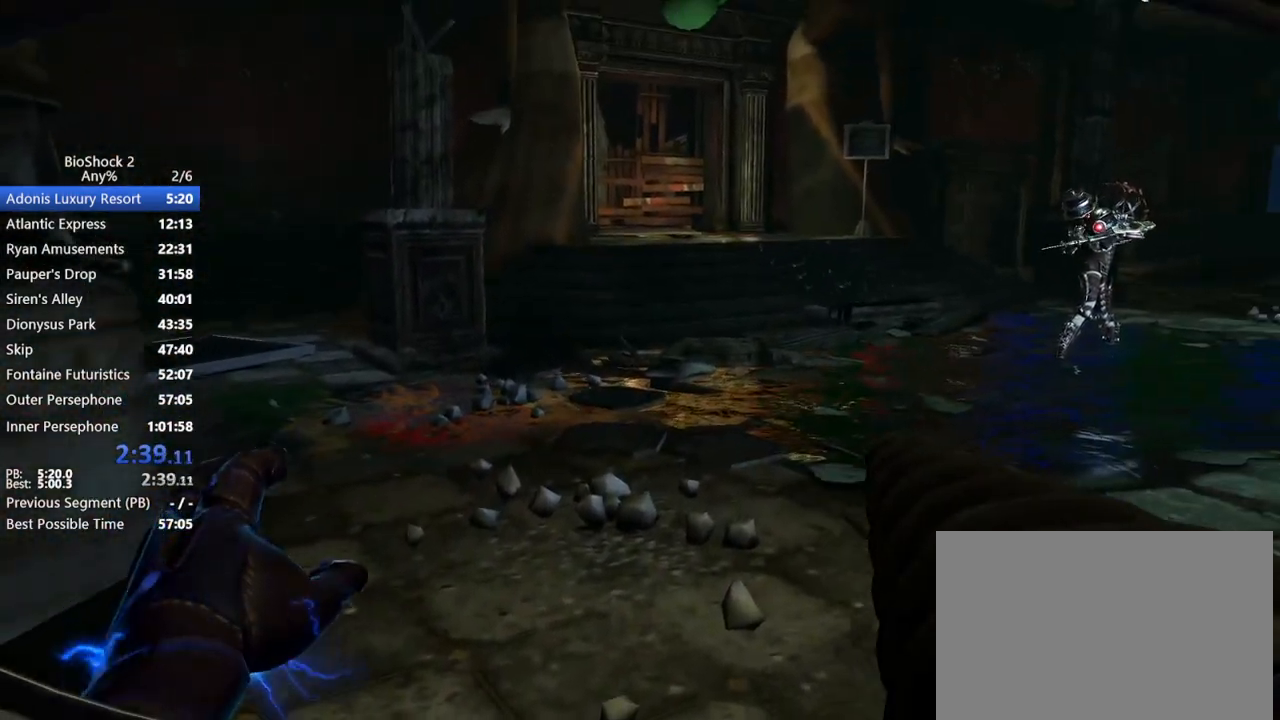
{"keys": ["w"], "mouse": [], "events": []}
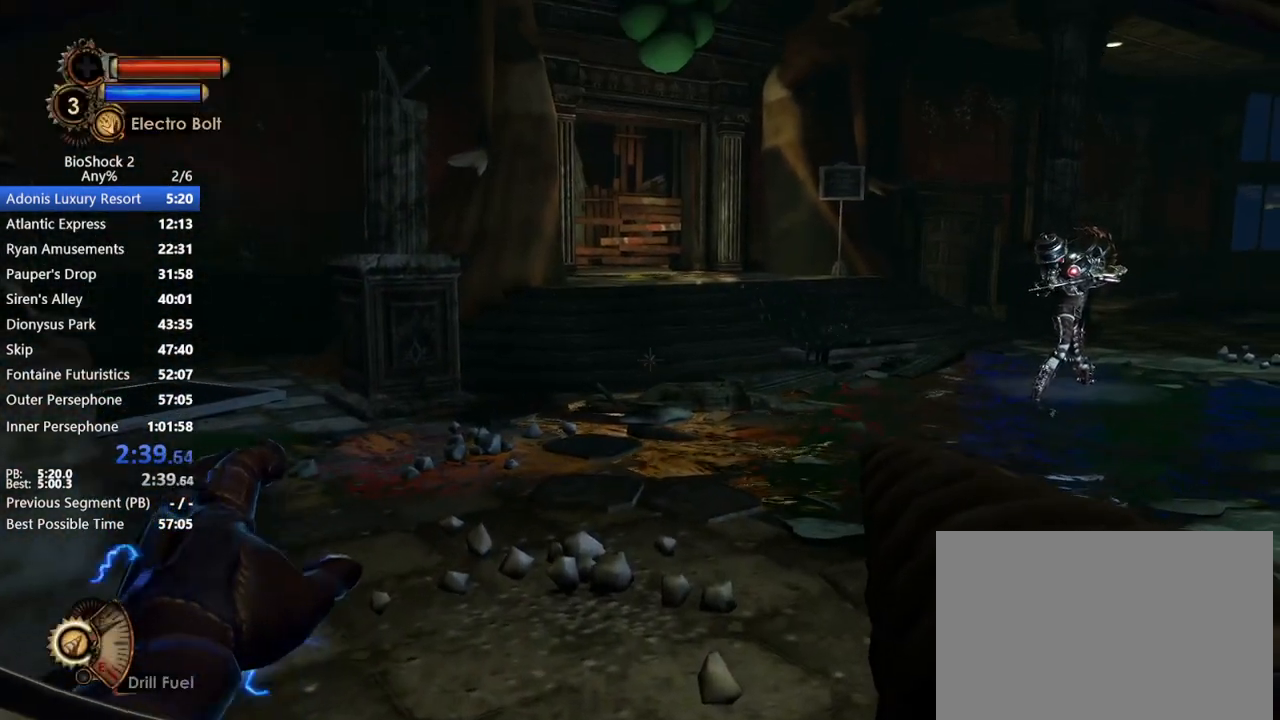
{"keys": ["w"], "mouse": [], "events": []}
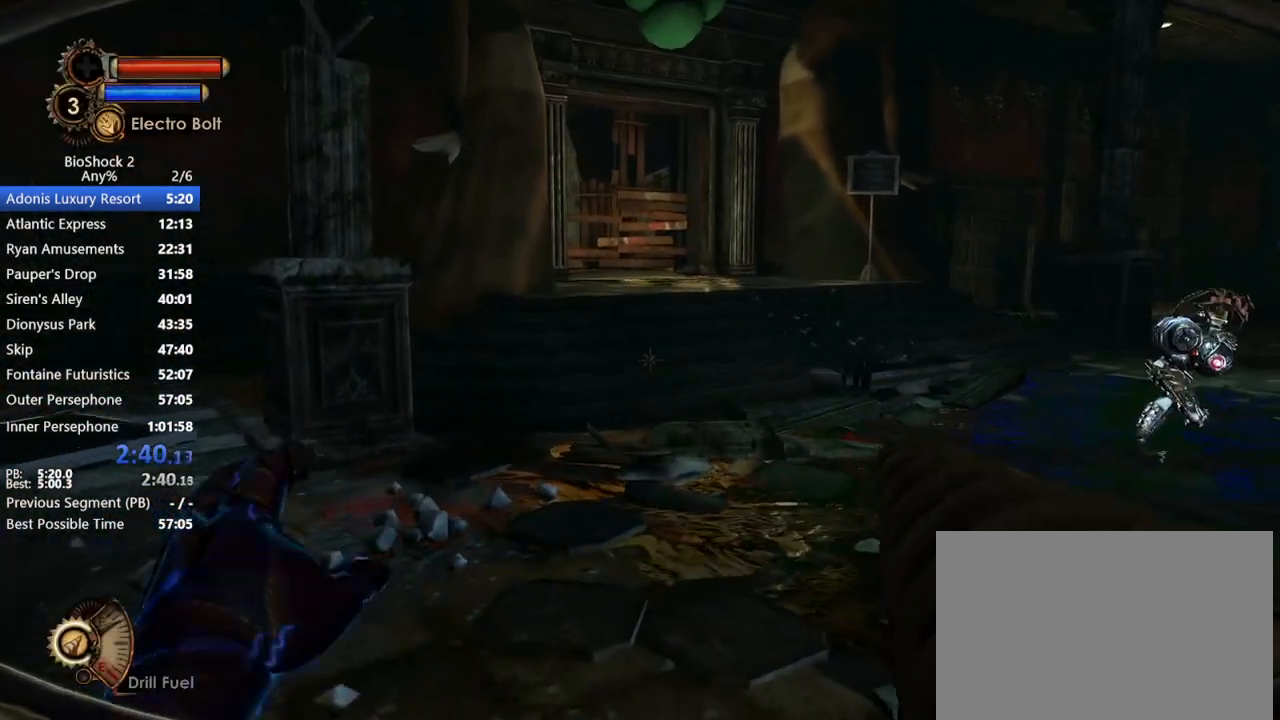
{"keys": ["w"], "mouse": [], "events": []}
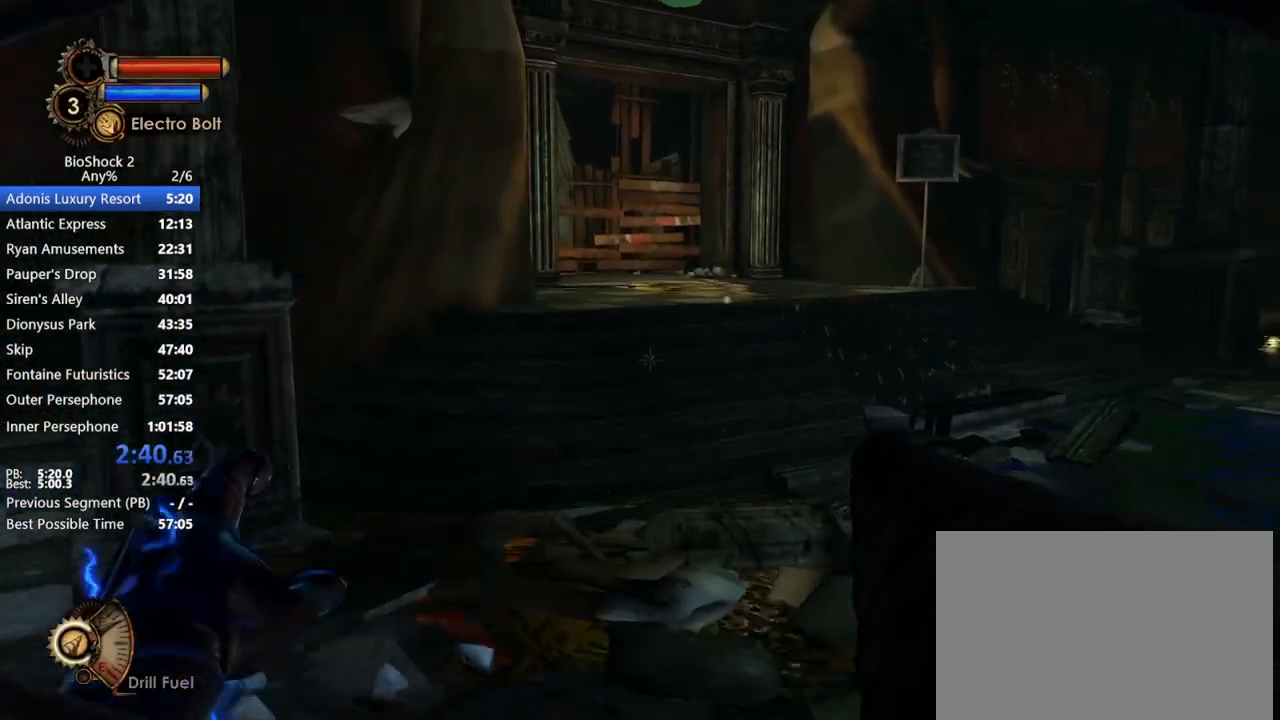
{"keys": ["w"], "mouse": [], "events": []}
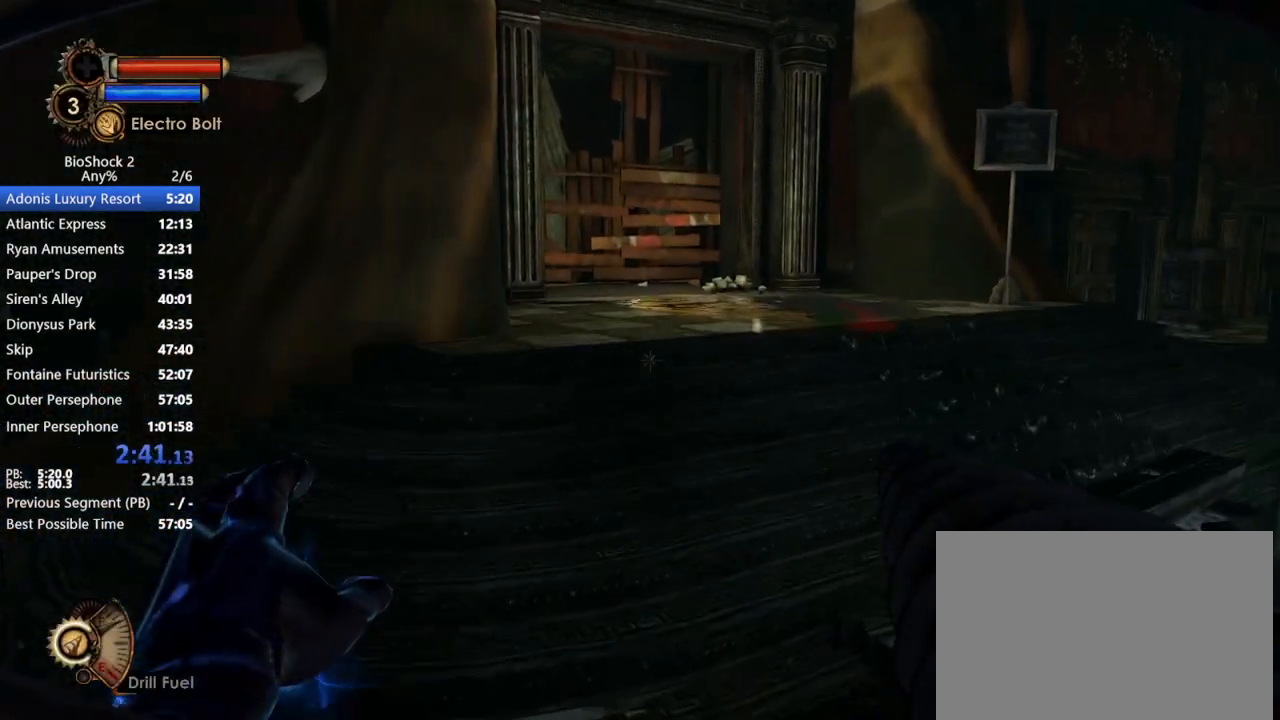
{"keys": ["w"], "mouse": [], "events": []}
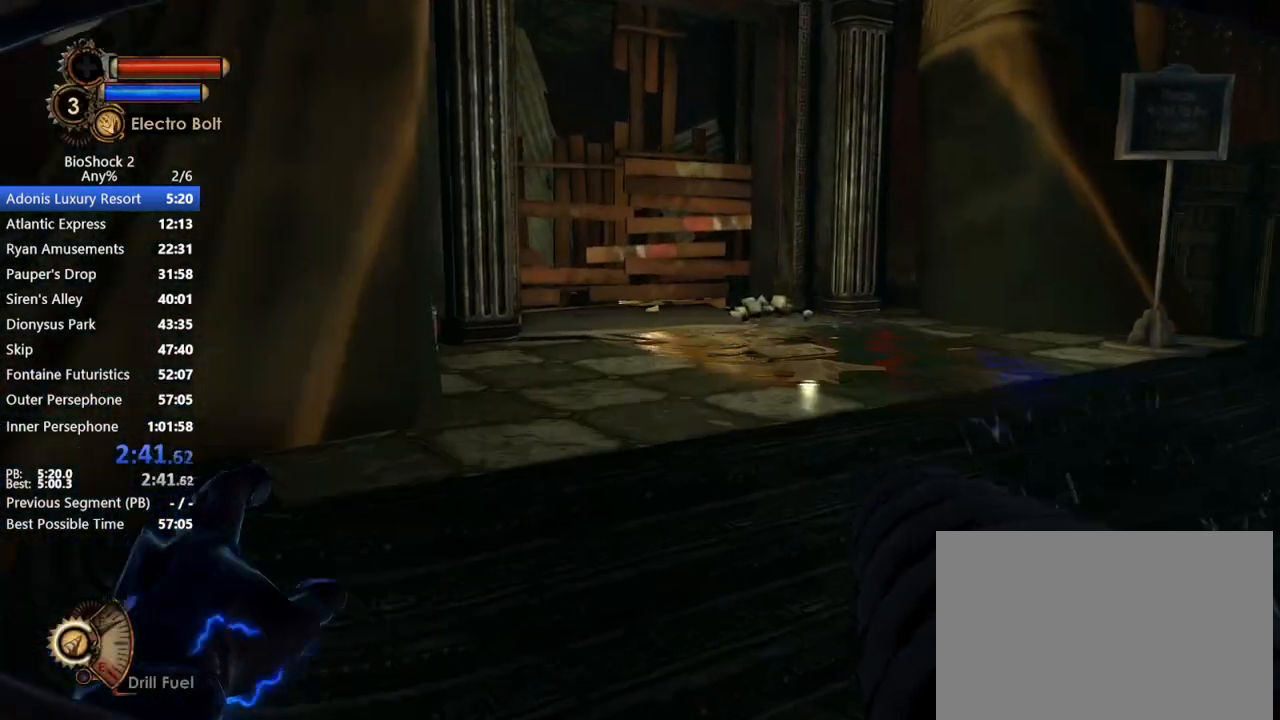
{"keys": ["w"], "mouse": [], "events": []}
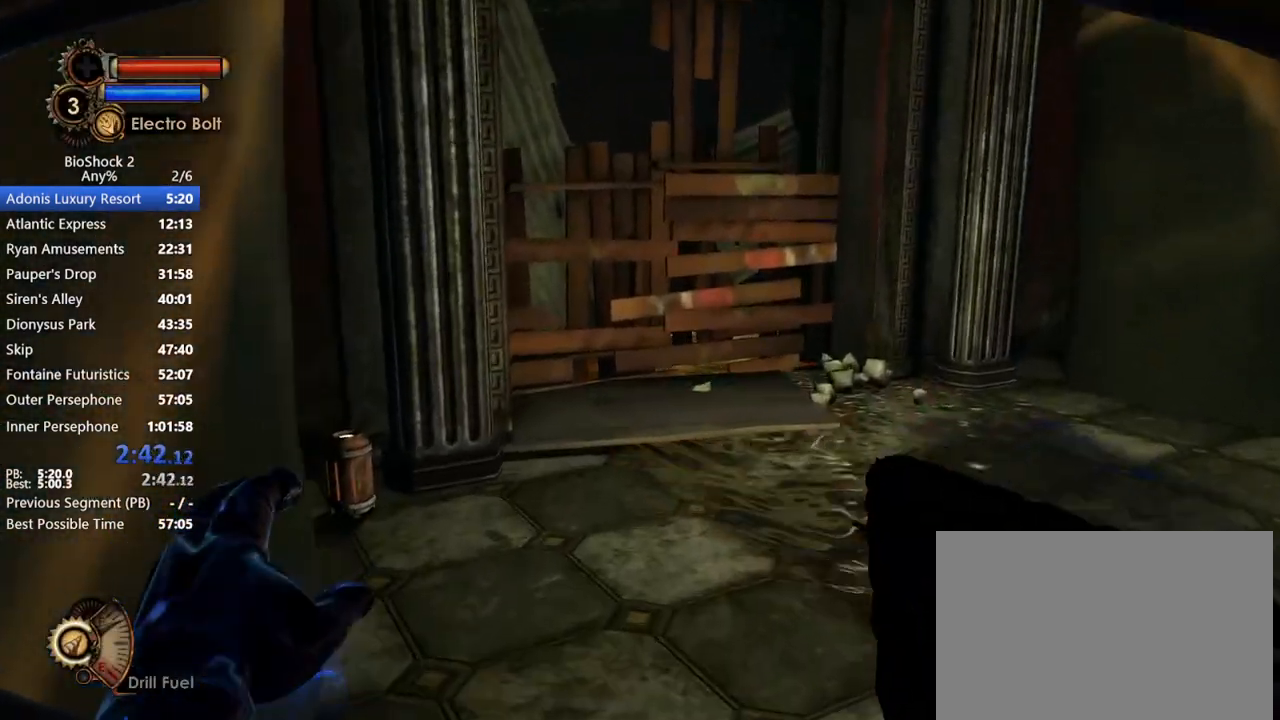
{"keys": ["w"], "mouse": [], "events": []}
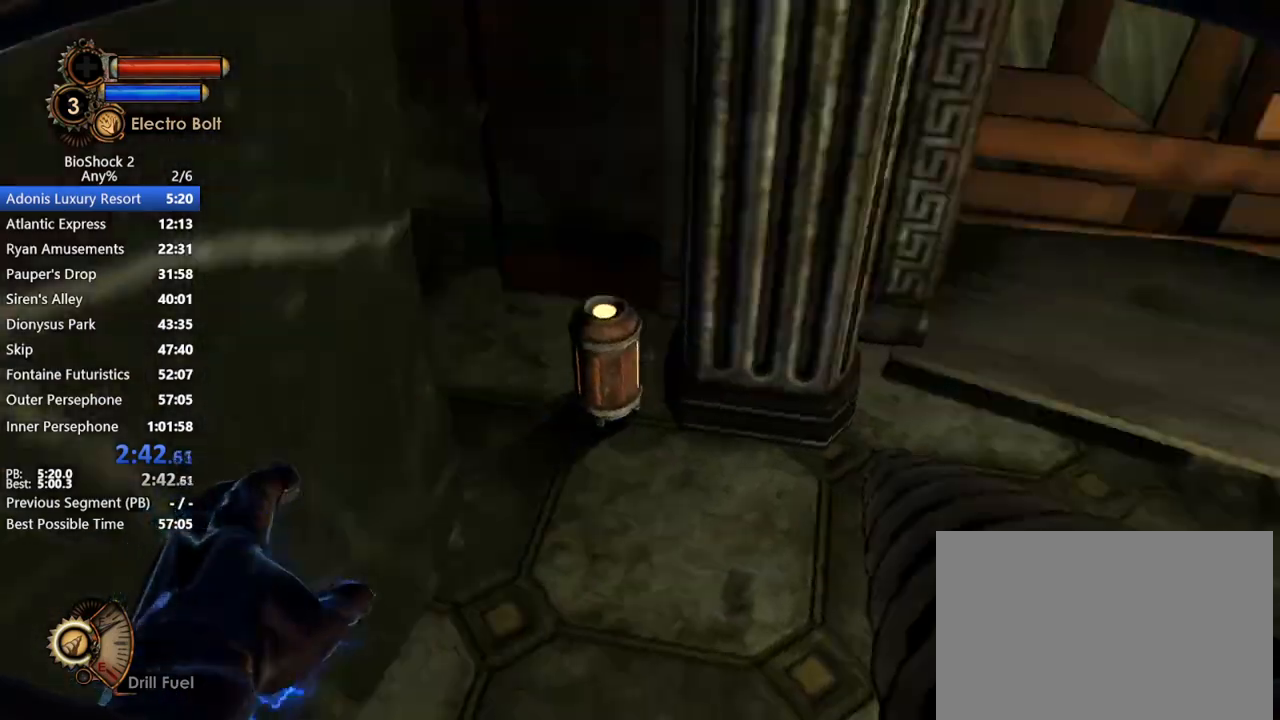
{"keys": ["w"], "mouse": [], "events": [[17, "d", "down"], [17, "mouse_wheel_up", "down"], [167, "mouse_wheel_up", "up"], [400, "d", "up"]]}
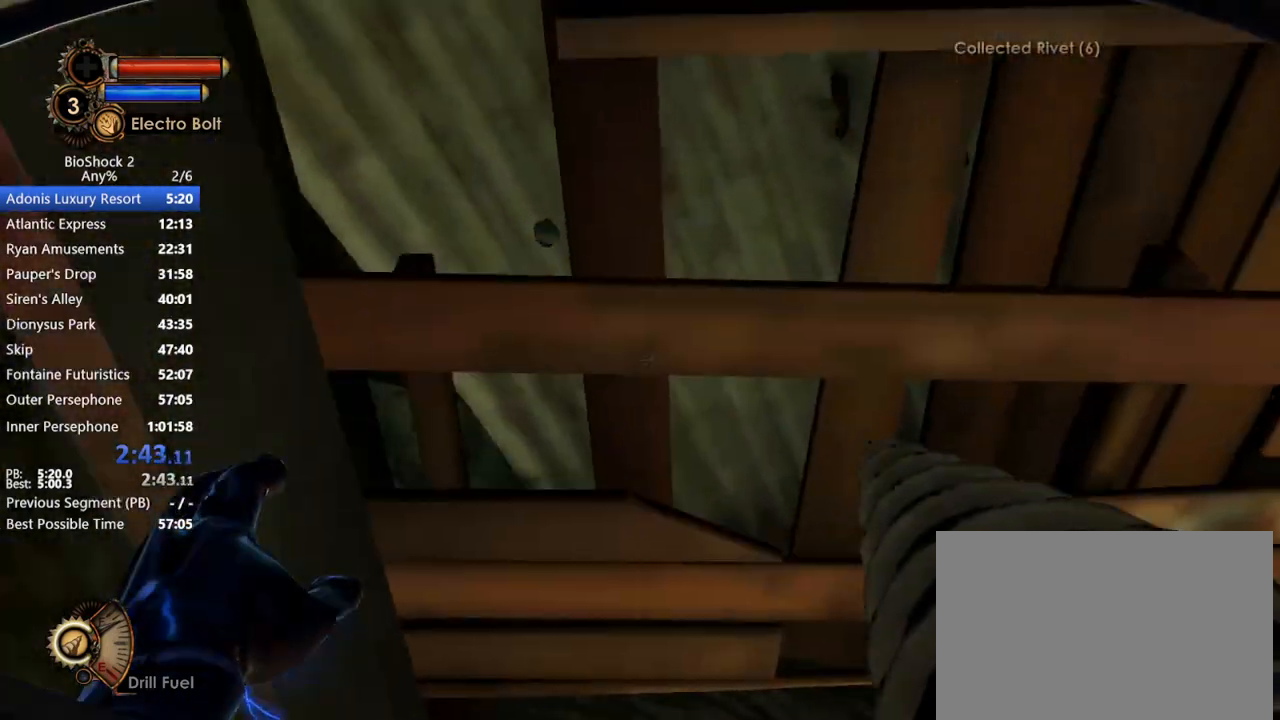
{"keys": [], "mouse": [], "events": [[233, "d", "down"], [467, "w", "up"], [500, "d", "up"]]}
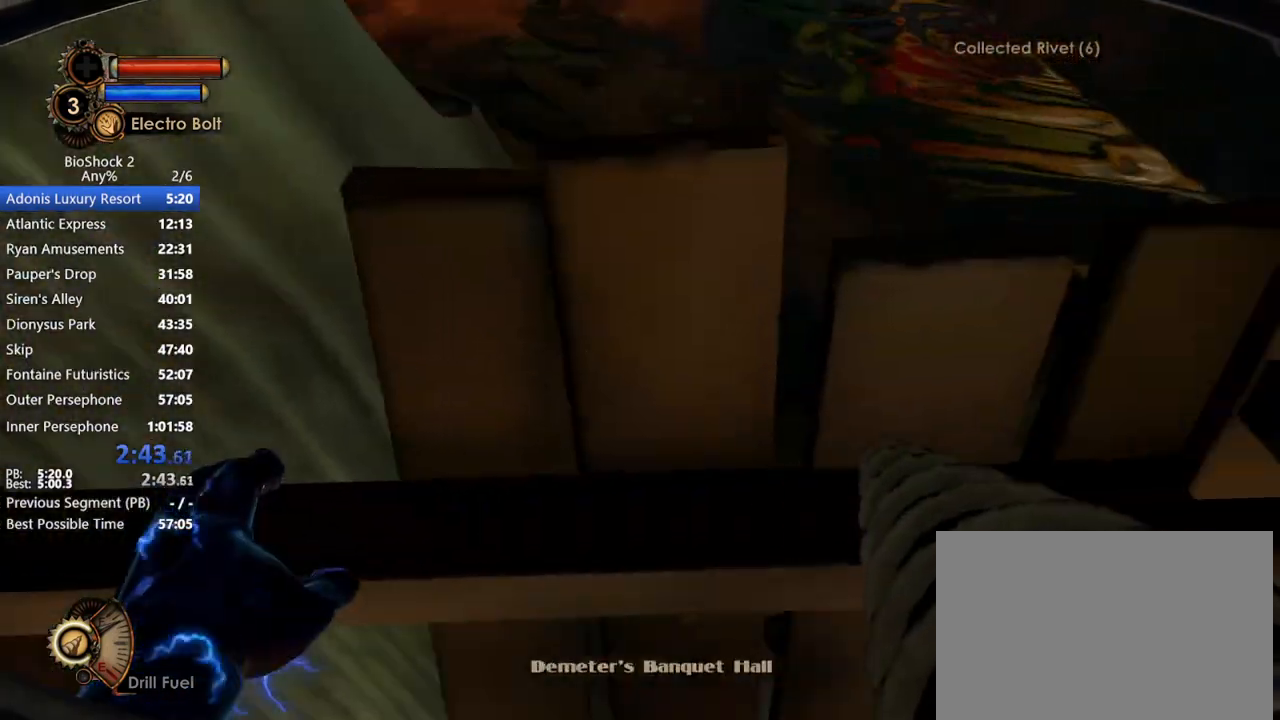
{"keys": [], "mouse": [], "events": []}
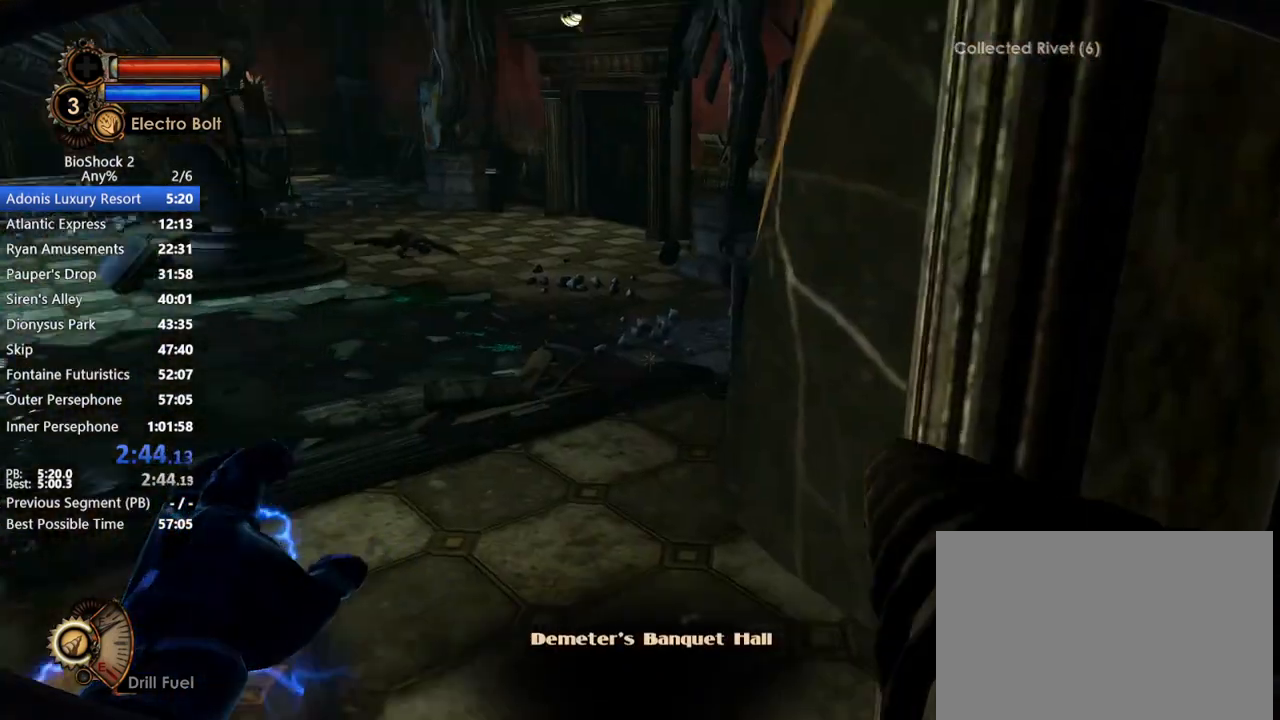
{"keys": [], "mouse": [], "events": []}
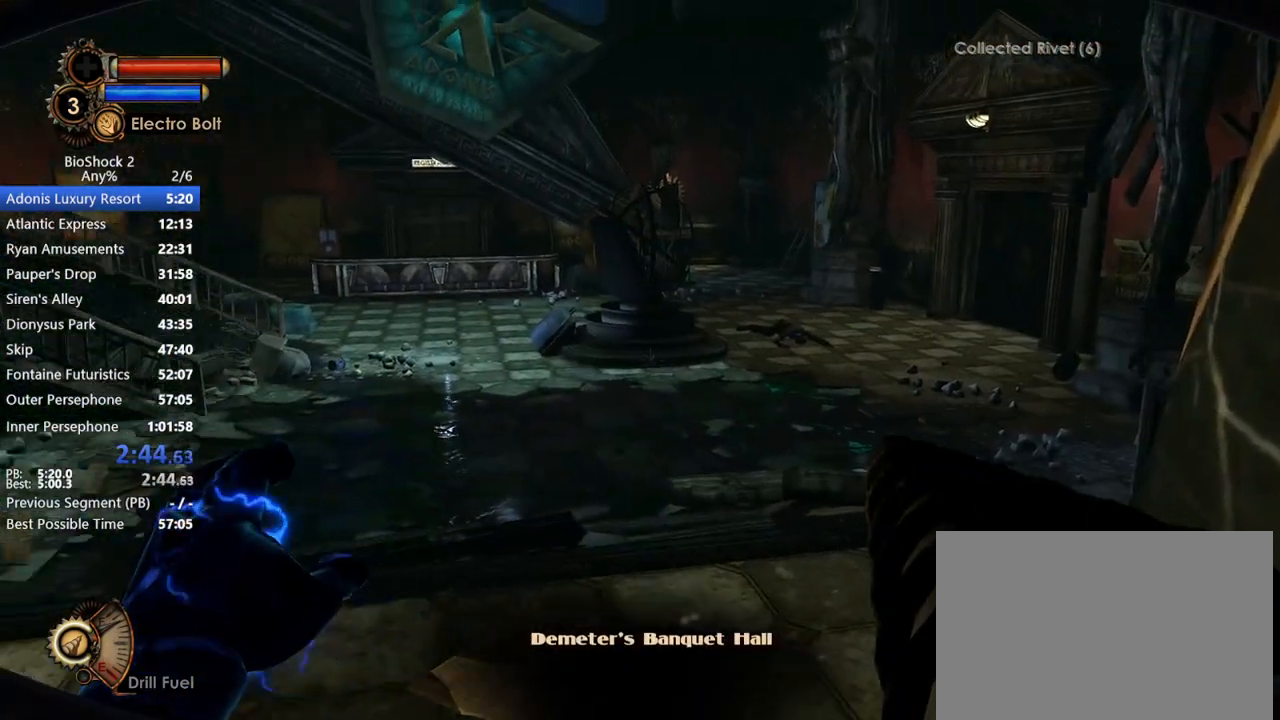
{"keys": [], "mouse": [], "events": [[83, "s", "down"], [133, "a", "down"], [283, "a", "up"], [467, "s", "up"]]}